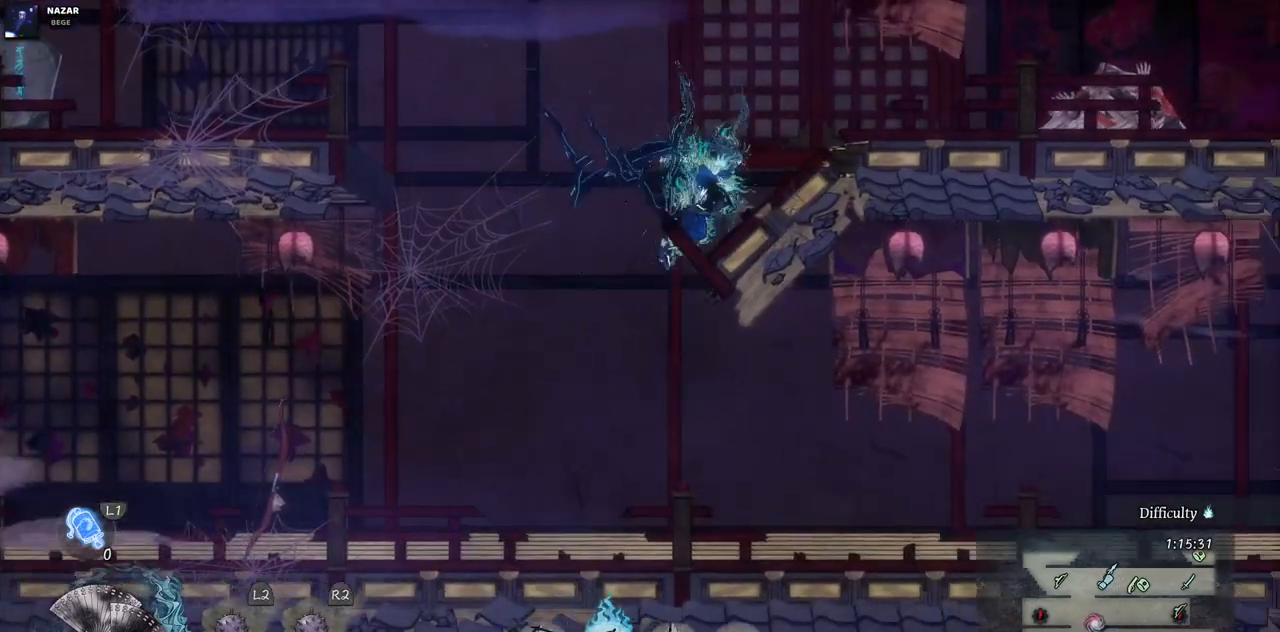
Gameplay with a controller (PlayStation layout); each line is a JSON object with the inputs held at the frame after it. "events" lists button and stick changes between this image and that frame as [ms after this image, input, new state], when the widget could be followed in between. Not read: L3 R3.
{"buttons": ["DPAD_LEFT"], "left_stick": "center", "right_stick": "center", "events": [[250, "DPAD_RIGHT", "up"], [383, "DPAD_LEFT", "down"]]}
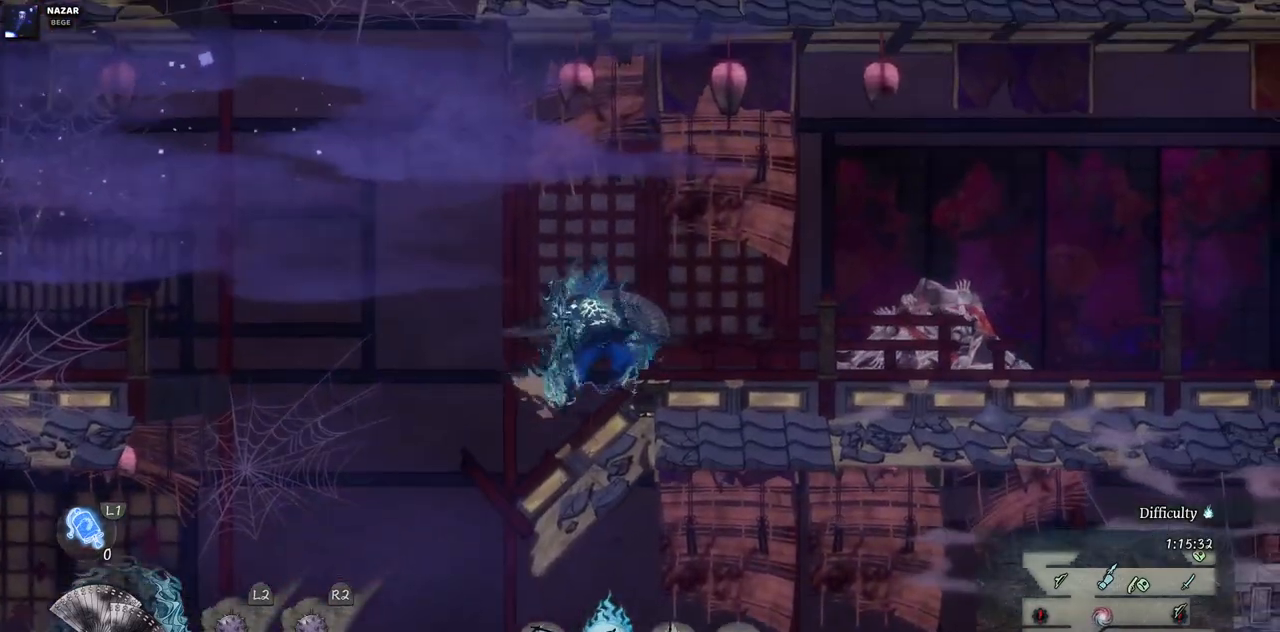
{"buttons": [], "left_stick": "center", "right_stick": "center", "events": [[467, "DPAD_LEFT", "up"]]}
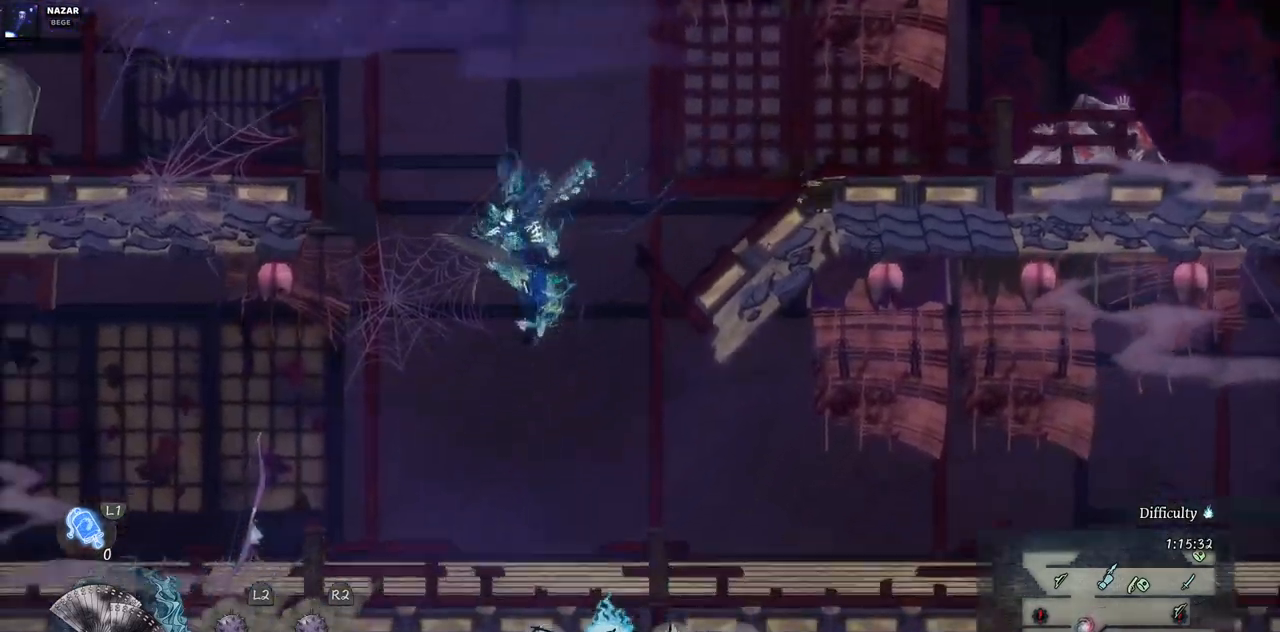
{"buttons": ["DPAD_RIGHT"], "left_stick": "center", "right_stick": "center", "events": [[83, "DPAD_RIGHT", "down"], [200, "CIRCLE", "down"], [350, "CIRCLE", "up"]]}
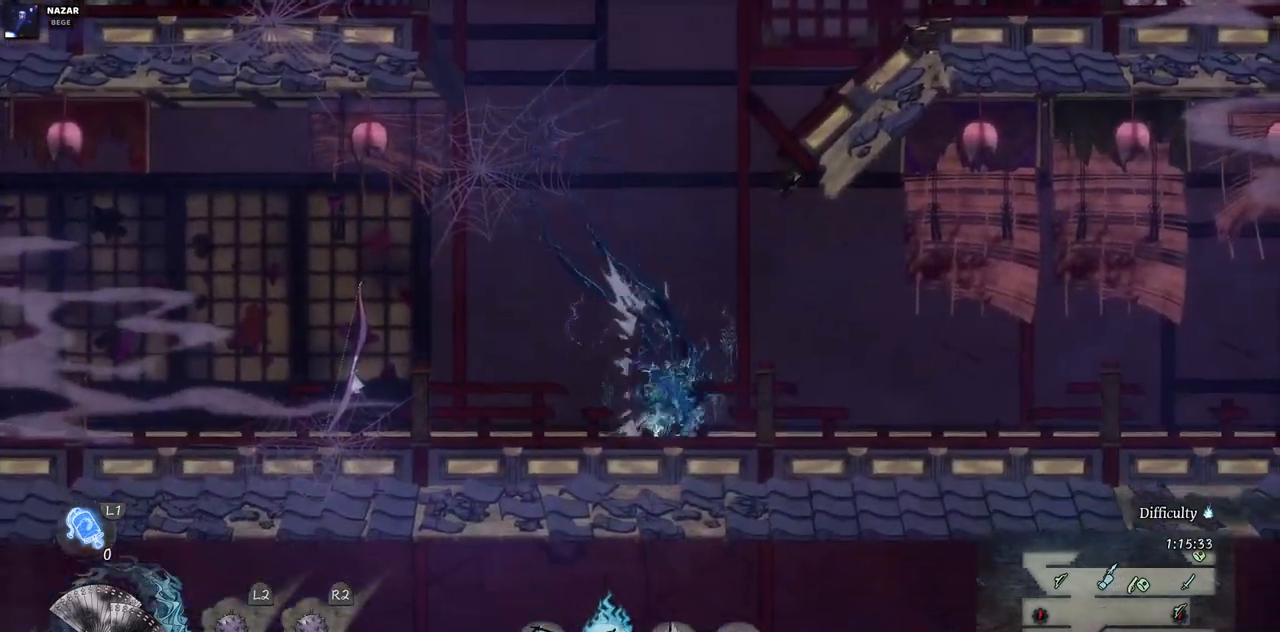
{"buttons": ["DPAD_RIGHT"], "left_stick": "center", "right_stick": "center", "events": []}
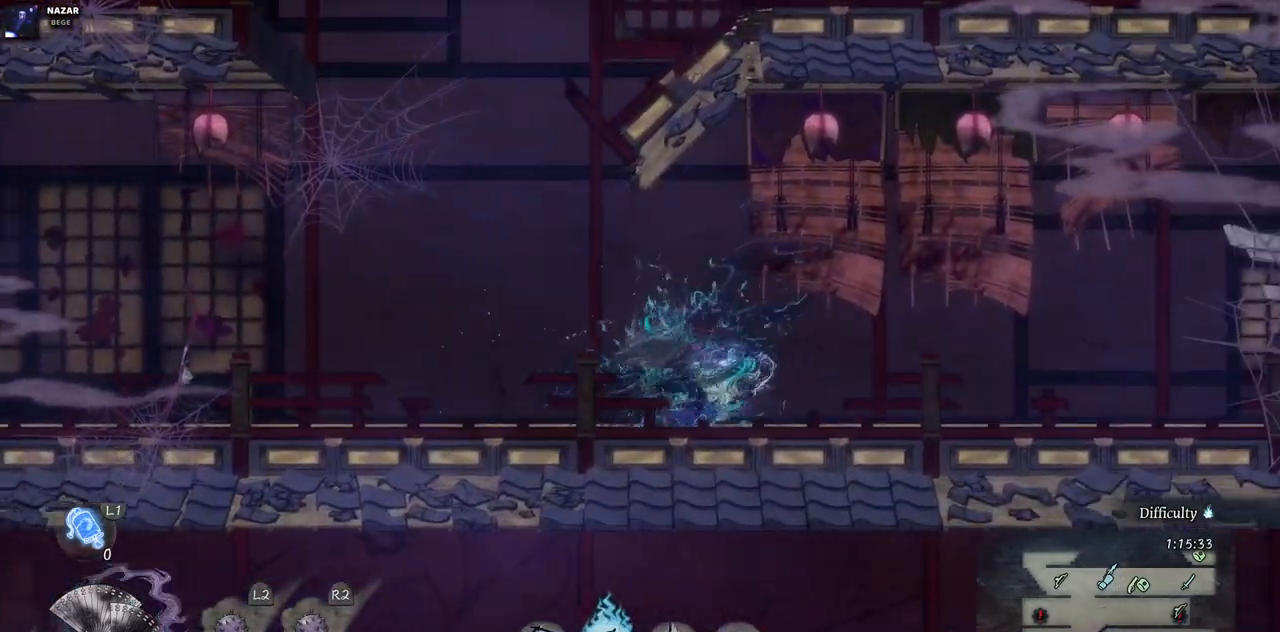
{"buttons": ["DPAD_RIGHT"], "left_stick": "center", "right_stick": "center", "events": []}
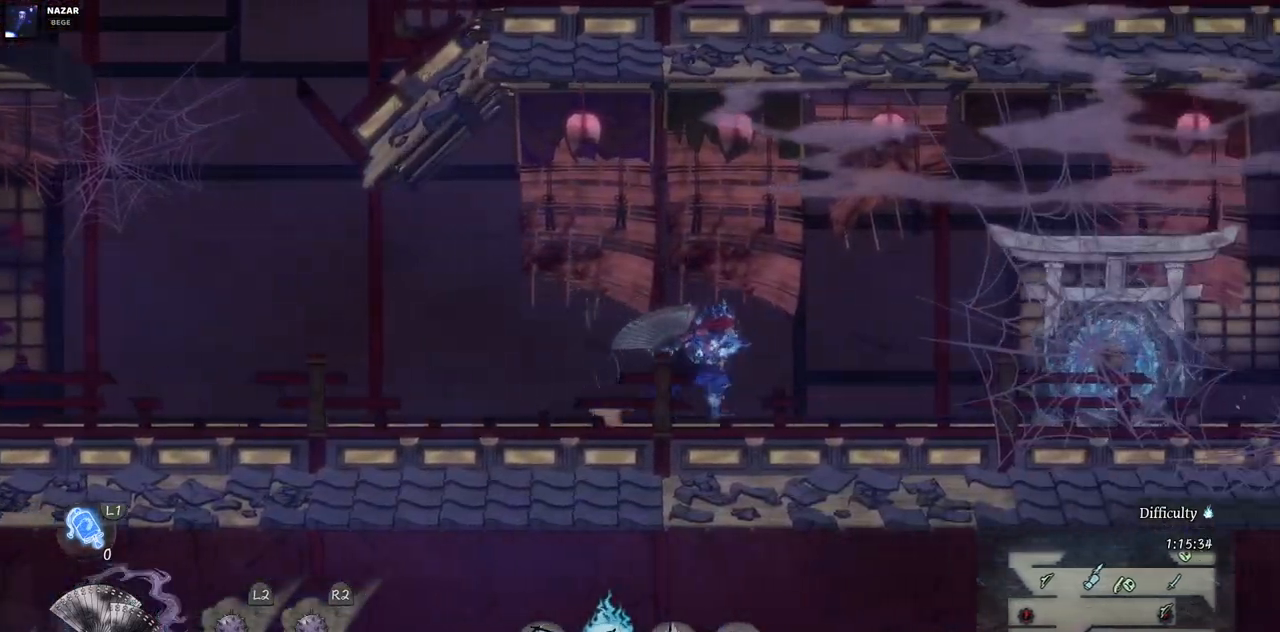
{"buttons": ["DPAD_RIGHT"], "left_stick": "center", "right_stick": "center", "events": []}
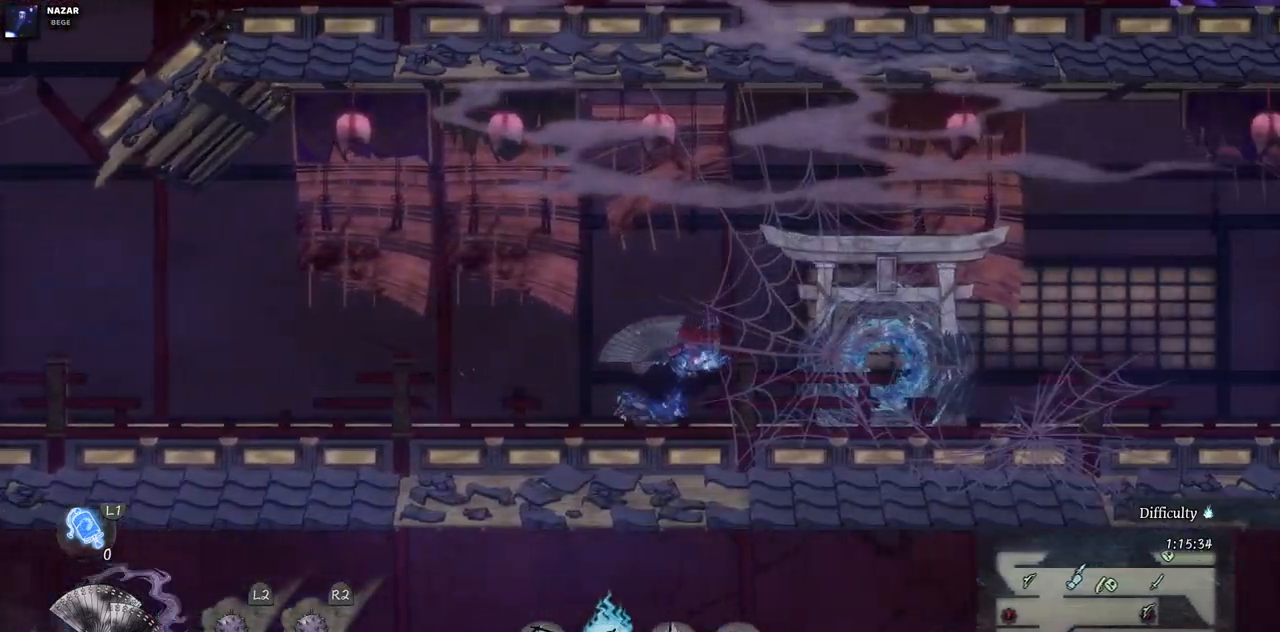
{"buttons": ["R1"], "left_stick": "center", "right_stick": "center", "events": [[417, "DPAD_RIGHT", "up"], [417, "R1", "down"]]}
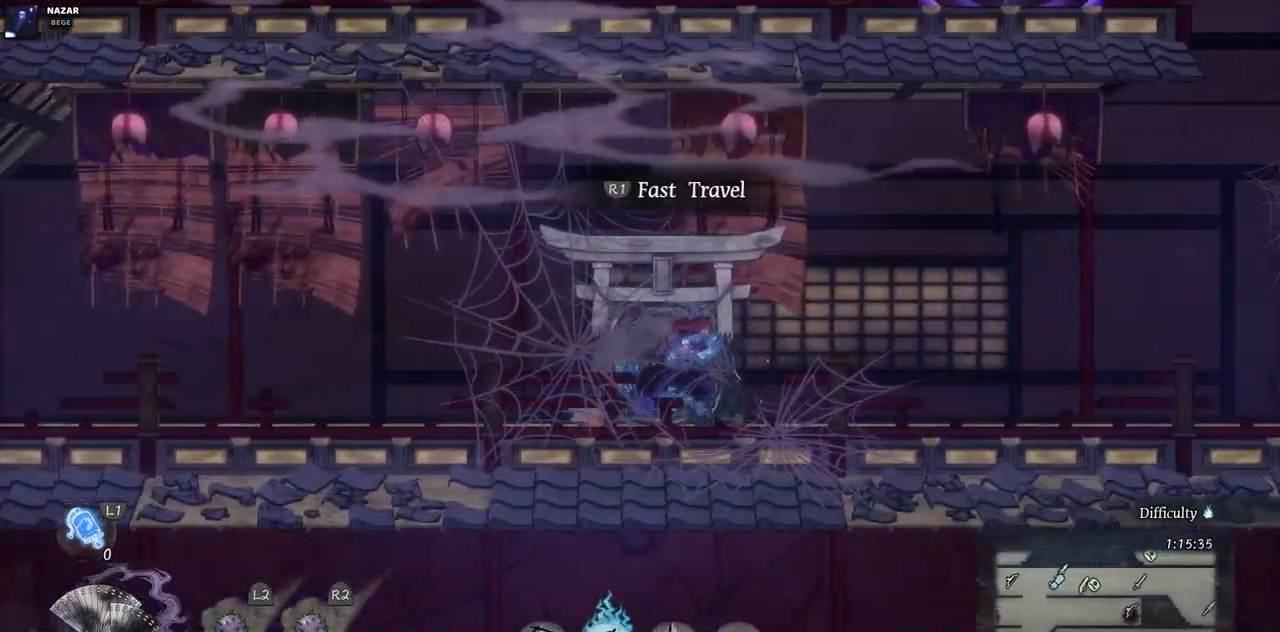
{"buttons": [], "left_stick": "center", "right_stick": "center", "events": [[67, "R1", "up"]]}
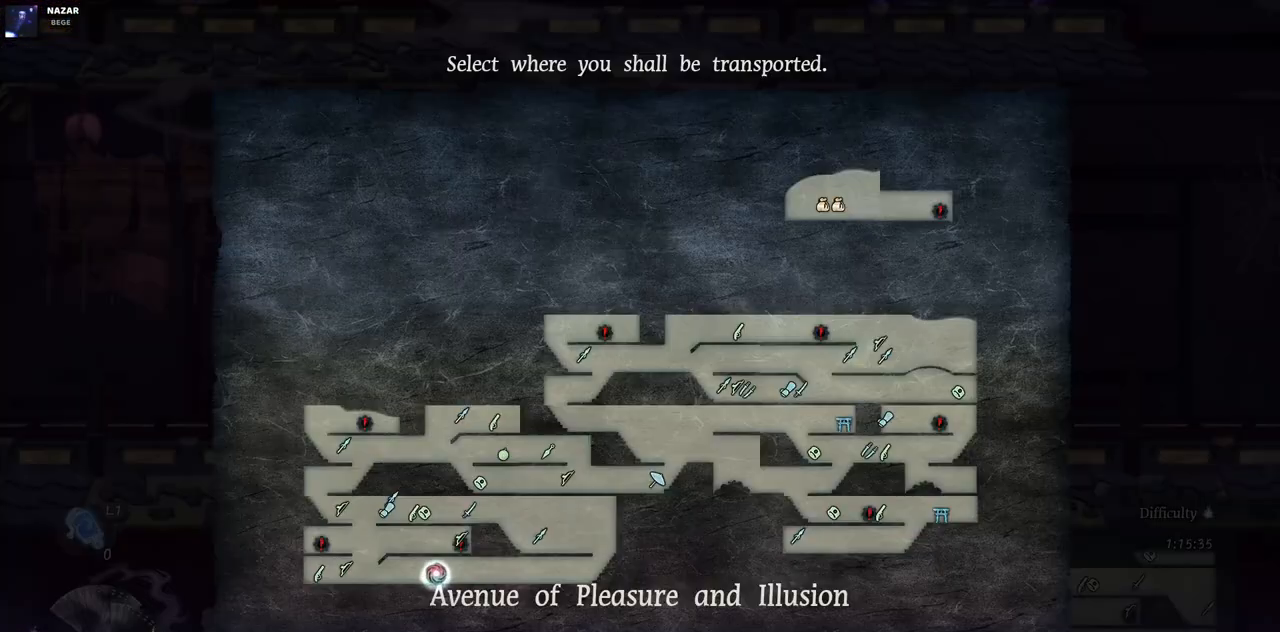
{"buttons": [], "left_stick": "center", "right_stick": "center", "events": []}
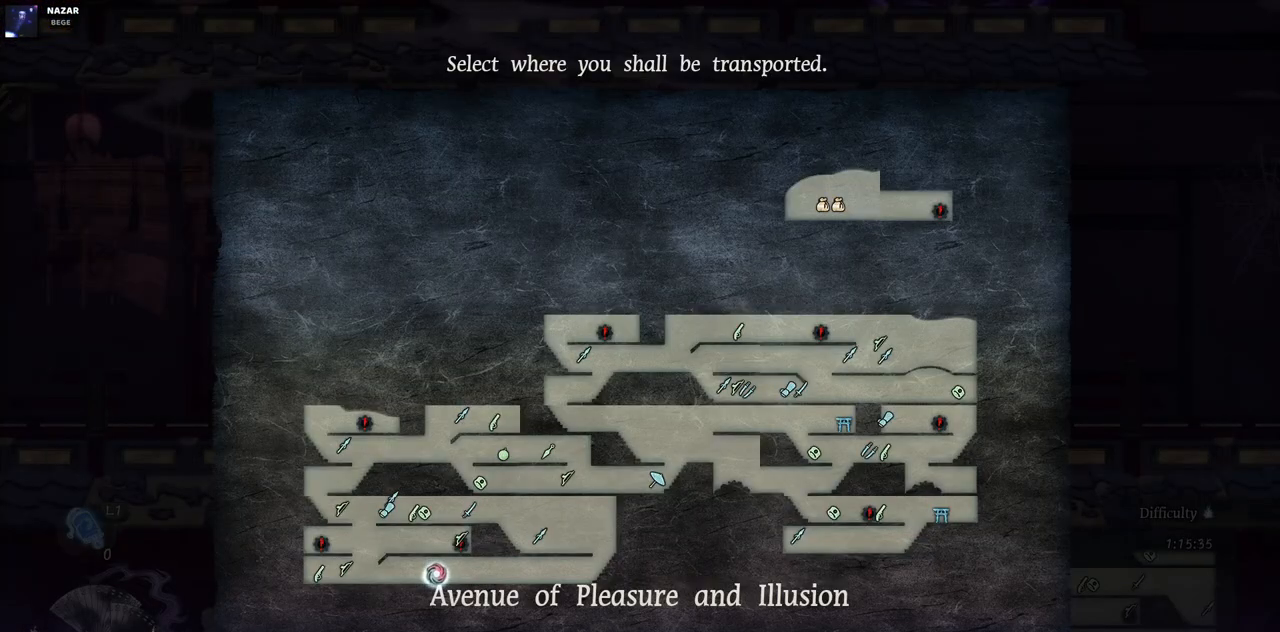
{"buttons": ["DPAD_UP"], "left_stick": "center", "right_stick": "center", "events": [[467, "DPAD_UP", "down"]]}
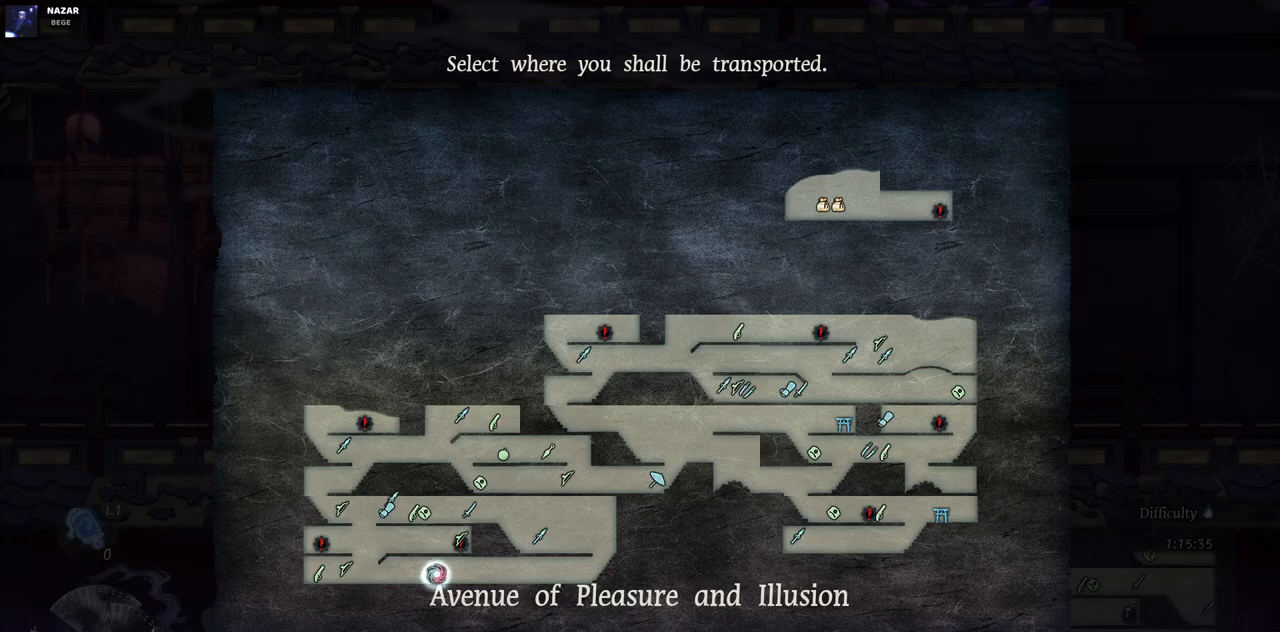
{"buttons": [], "left_stick": "center", "right_stick": "center", "events": [[100, "DPAD_UP", "up"]]}
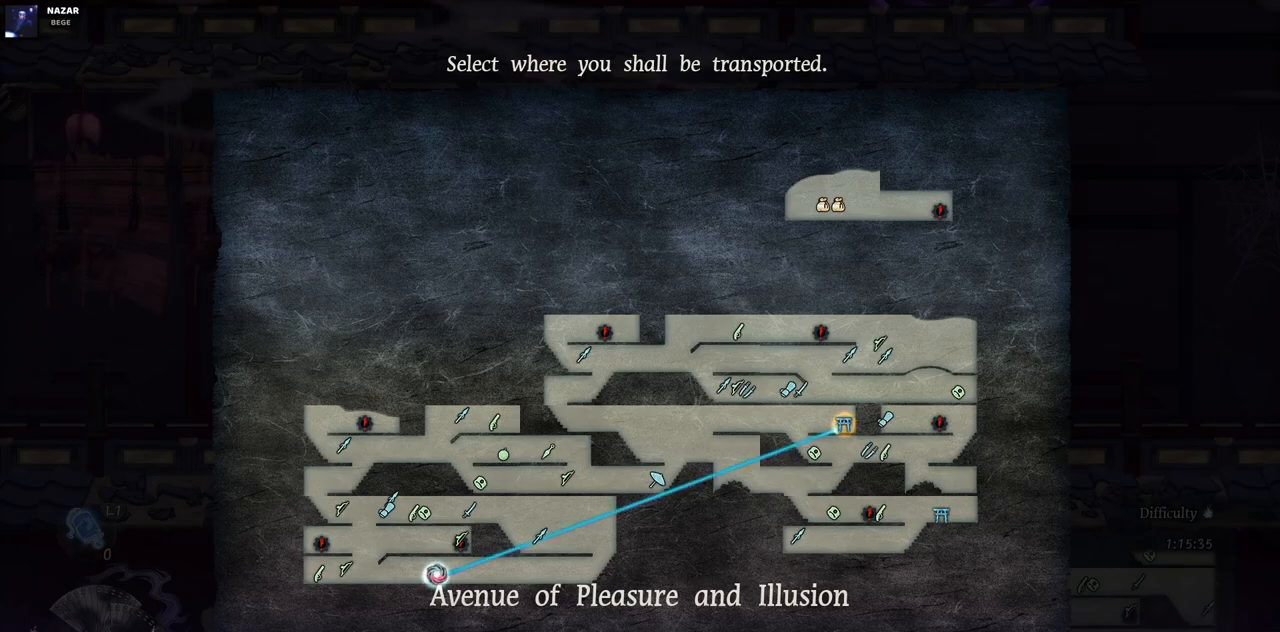
{"buttons": [], "left_stick": "center", "right_stick": "center", "events": [[333, "DPAD_RIGHT", "down"], [483, "DPAD_RIGHT", "up"]]}
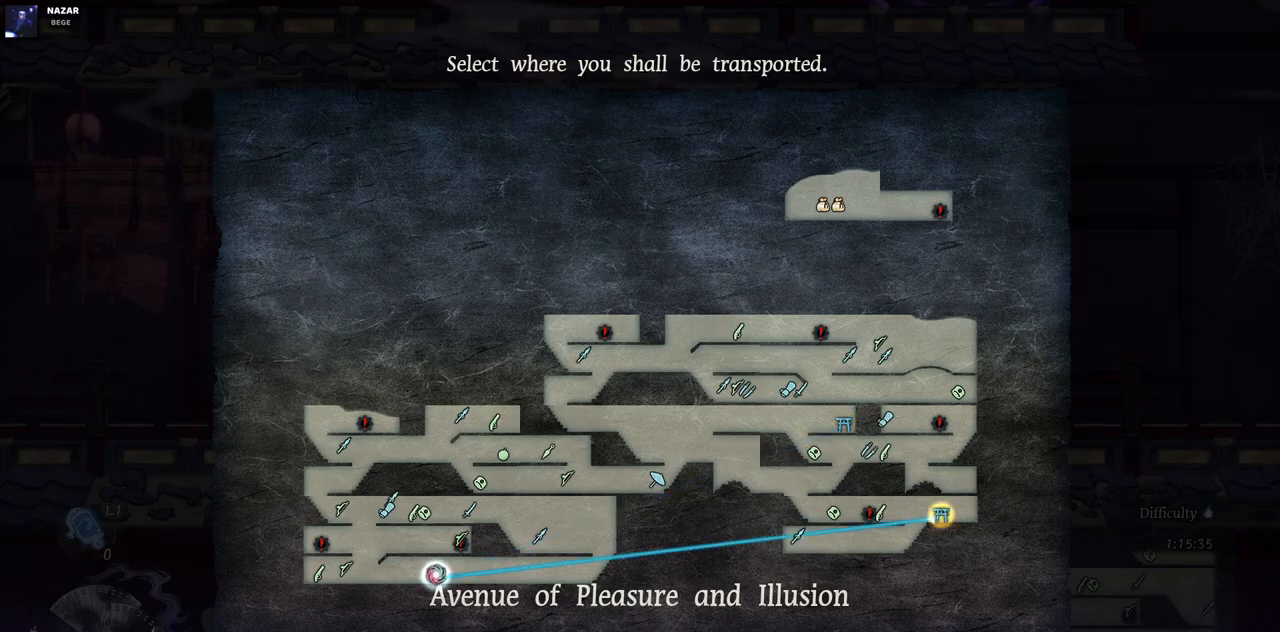
{"buttons": [], "left_stick": "center", "right_stick": "center", "events": []}
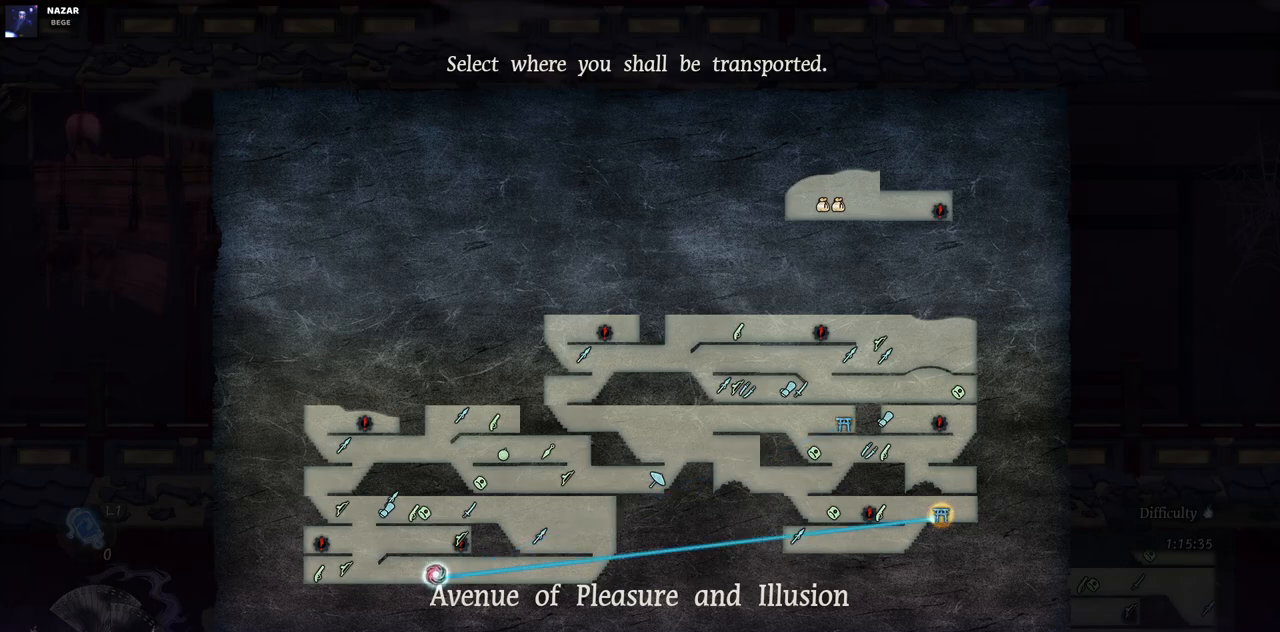
{"buttons": [], "left_stick": "center", "right_stick": "center", "events": []}
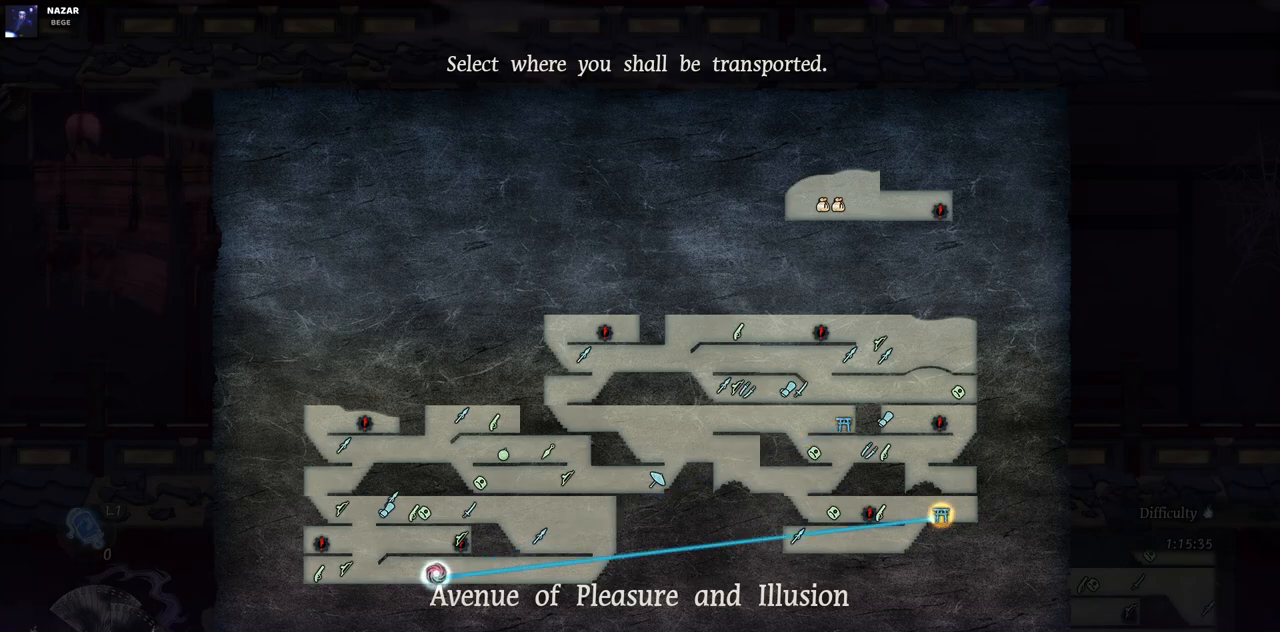
{"buttons": [], "left_stick": "center", "right_stick": "center", "events": []}
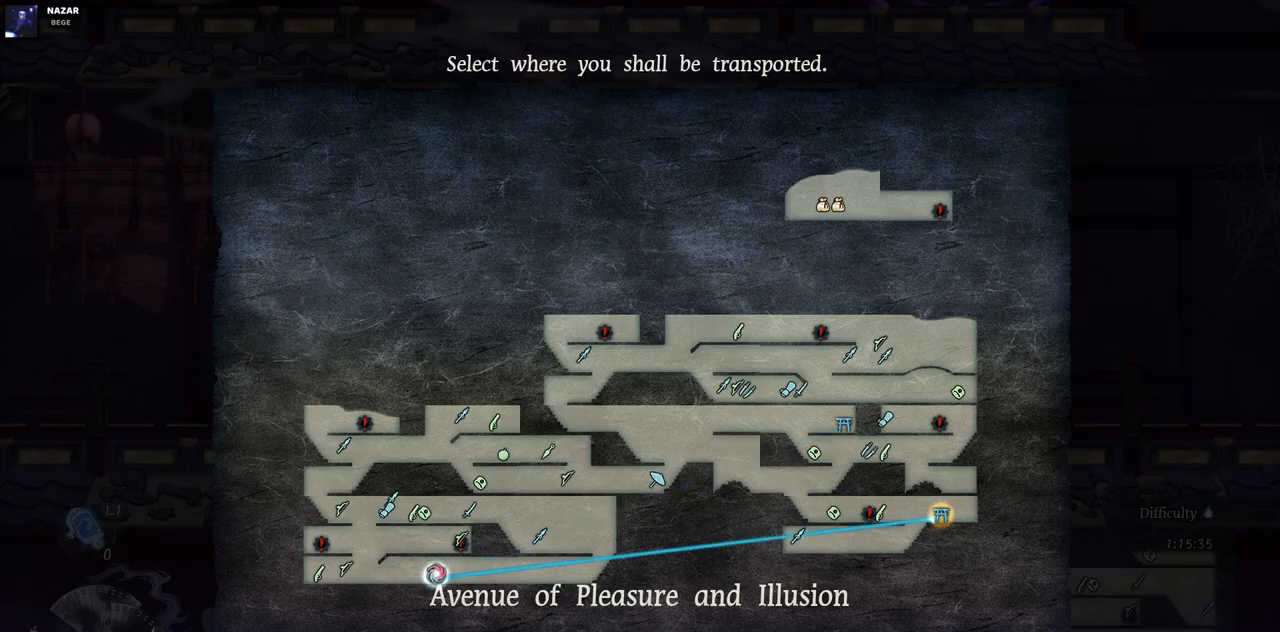
{"buttons": [], "left_stick": "center", "right_stick": "center", "events": [[267, "CROSS", "down"], [433, "CROSS", "up"]]}
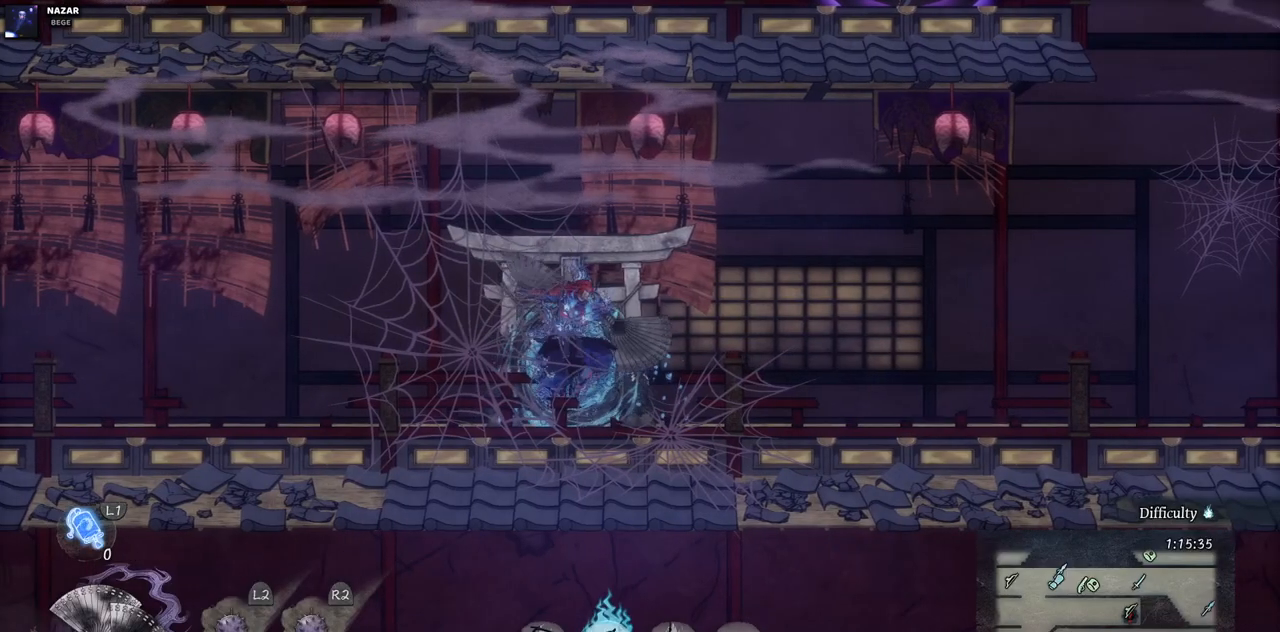
{"buttons": [], "left_stick": "center", "right_stick": "center", "events": []}
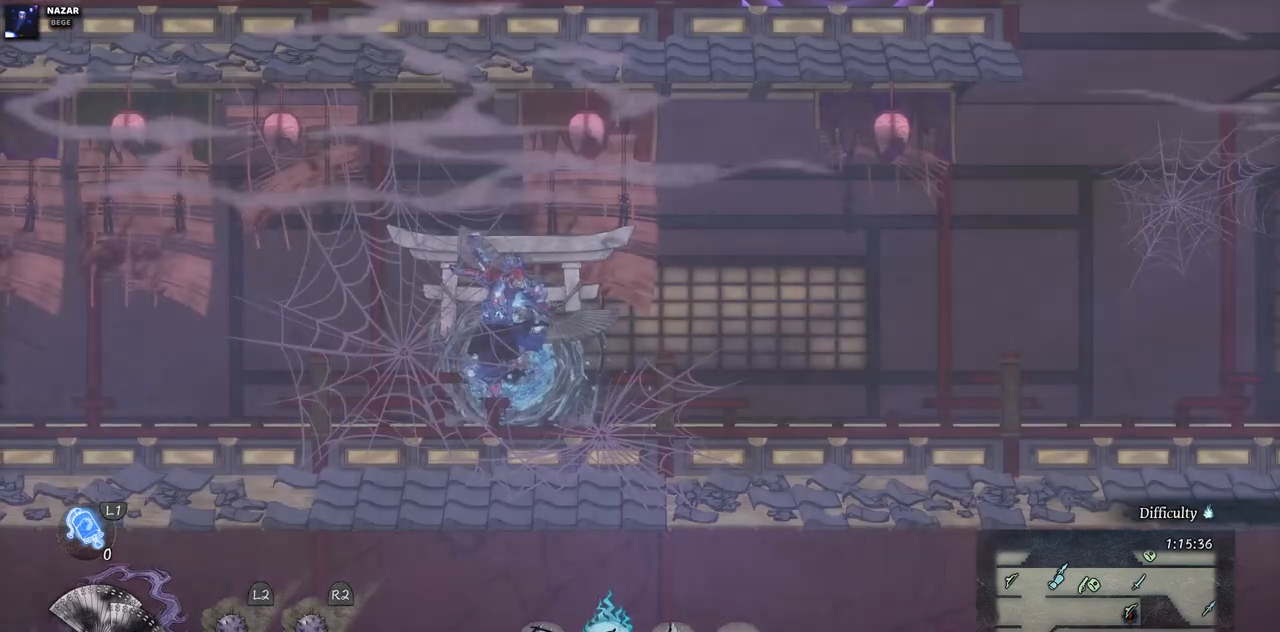
{"buttons": [], "left_stick": "center", "right_stick": "center", "events": []}
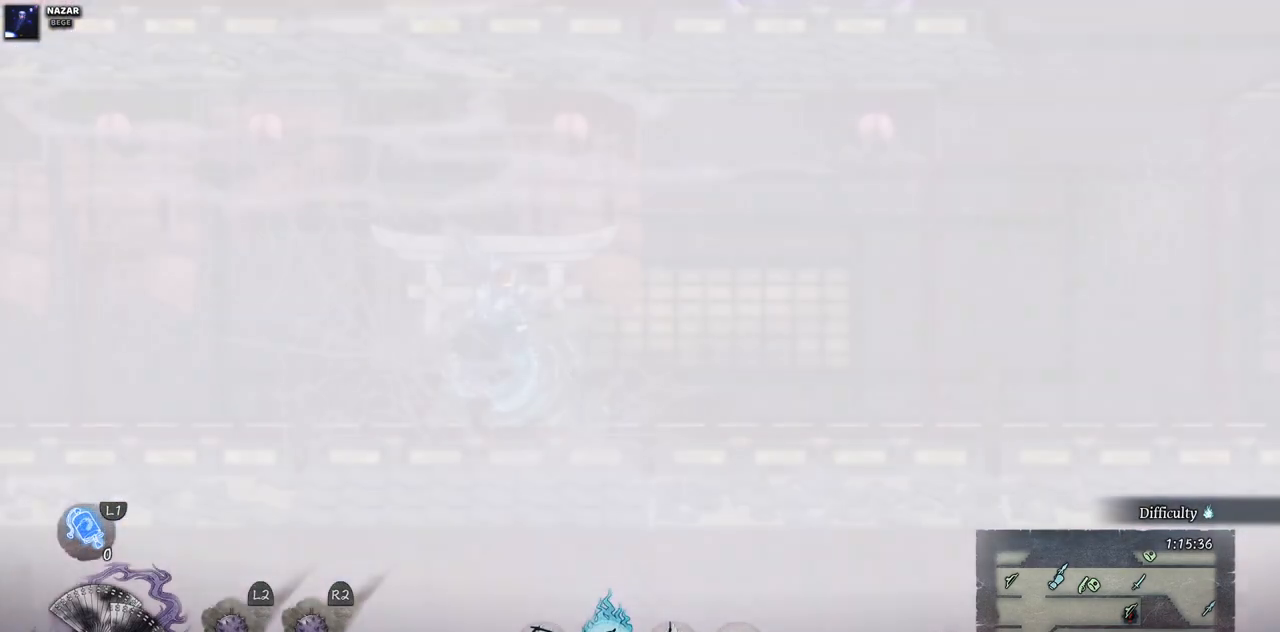
{"buttons": [], "left_stick": "center", "right_stick": "center", "events": []}
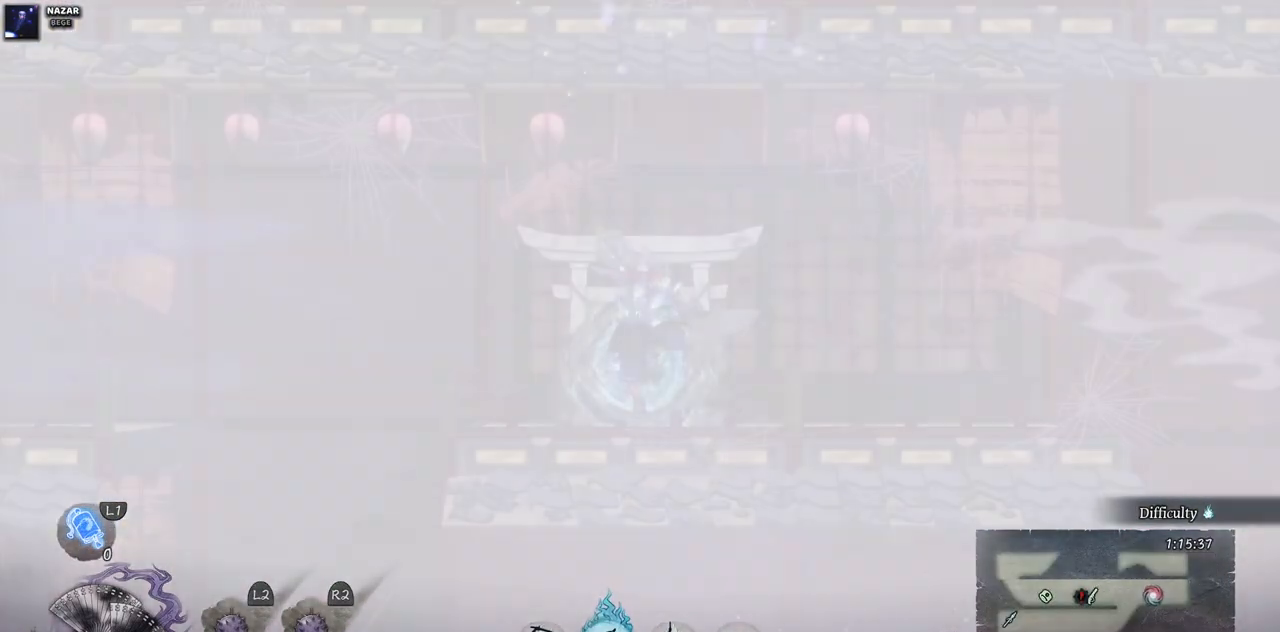
{"buttons": [], "left_stick": "center", "right_stick": "center", "events": []}
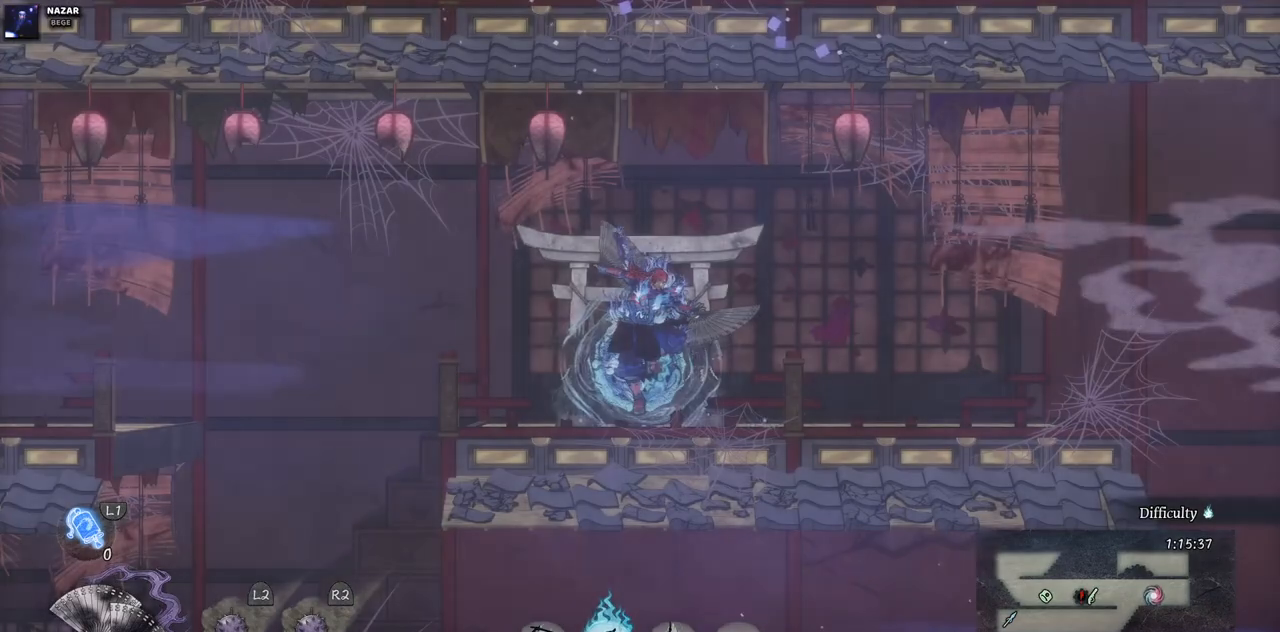
{"buttons": ["DPAD_LEFT"], "left_stick": "center", "right_stick": "center", "events": [[183, "DPAD_LEFT", "down"]]}
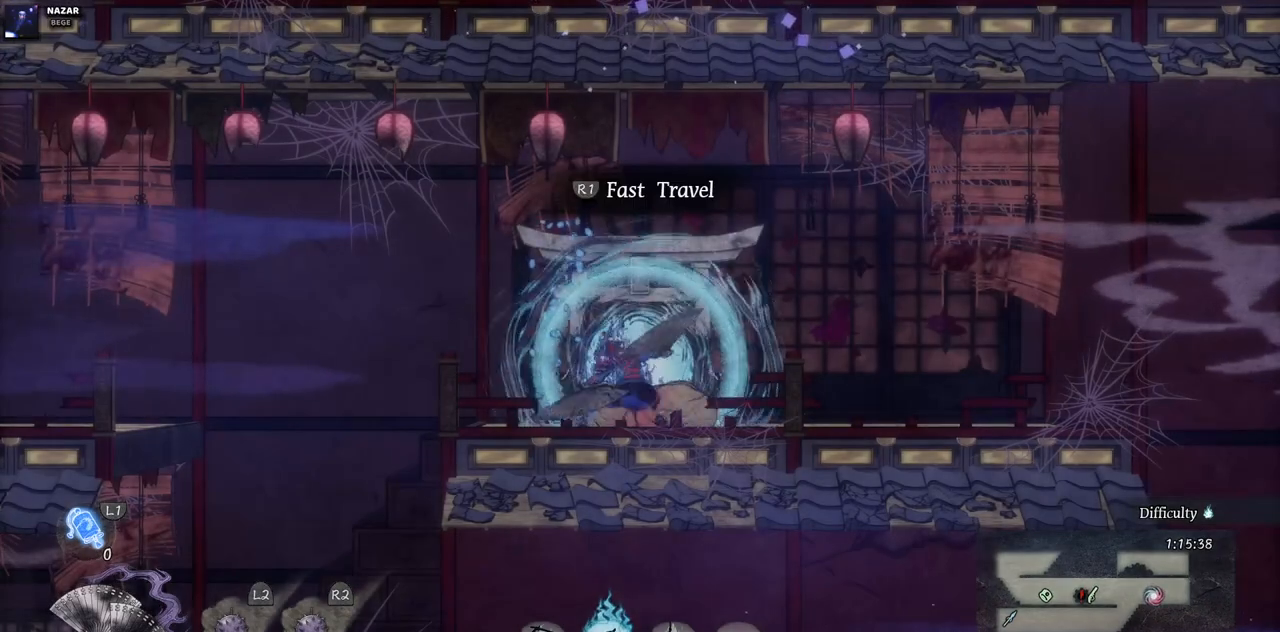
{"buttons": ["CROSS", "DPAD_LEFT"], "left_stick": "center", "right_stick": "center", "events": [[333, "CROSS", "down"]]}
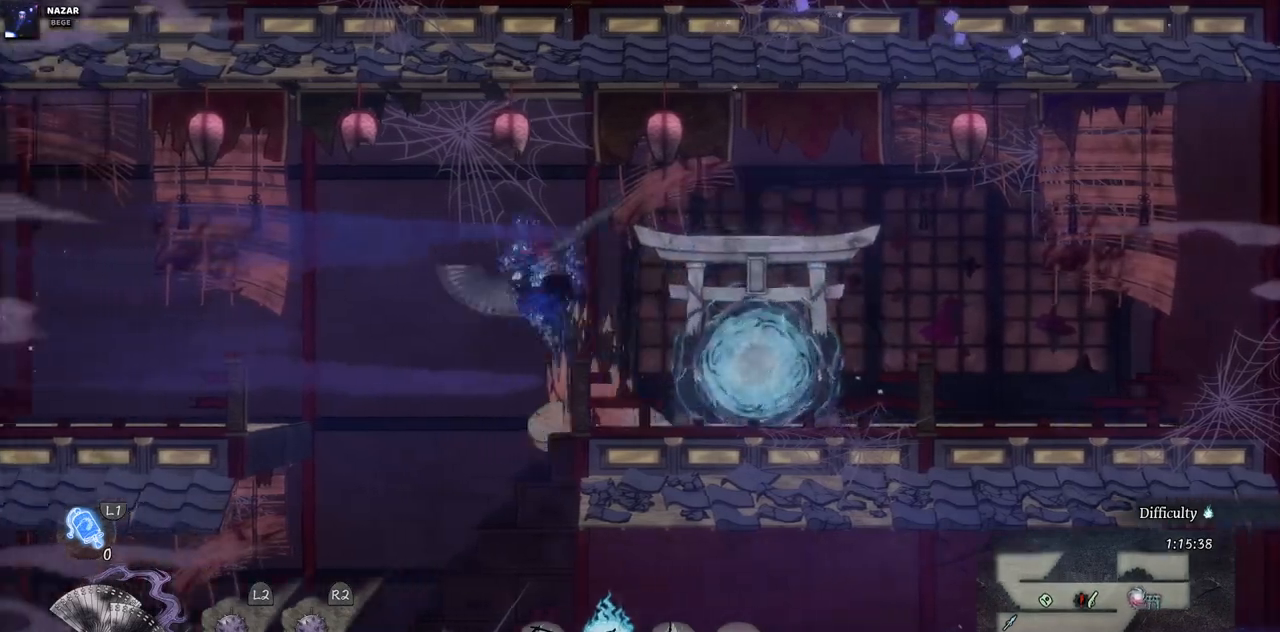
{"buttons": ["CROSS", "DPAD_LEFT"], "left_stick": "center", "right_stick": "center", "events": []}
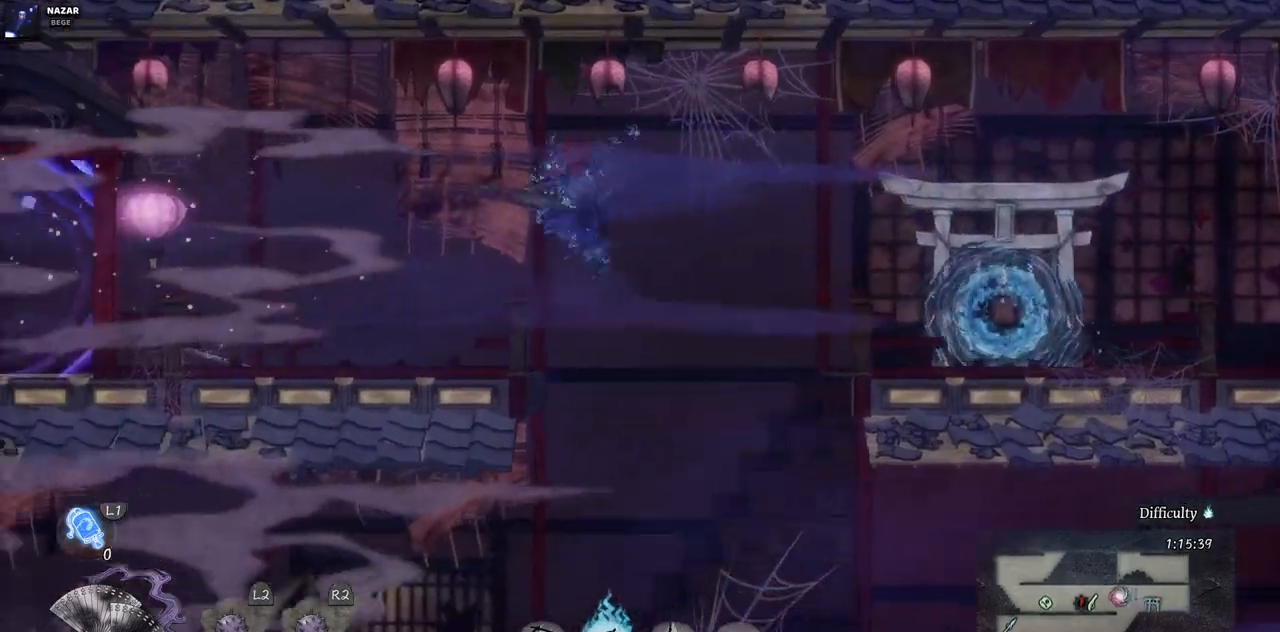
{"buttons": ["CROSS", "DPAD_LEFT"], "left_stick": "center", "right_stick": "center", "events": []}
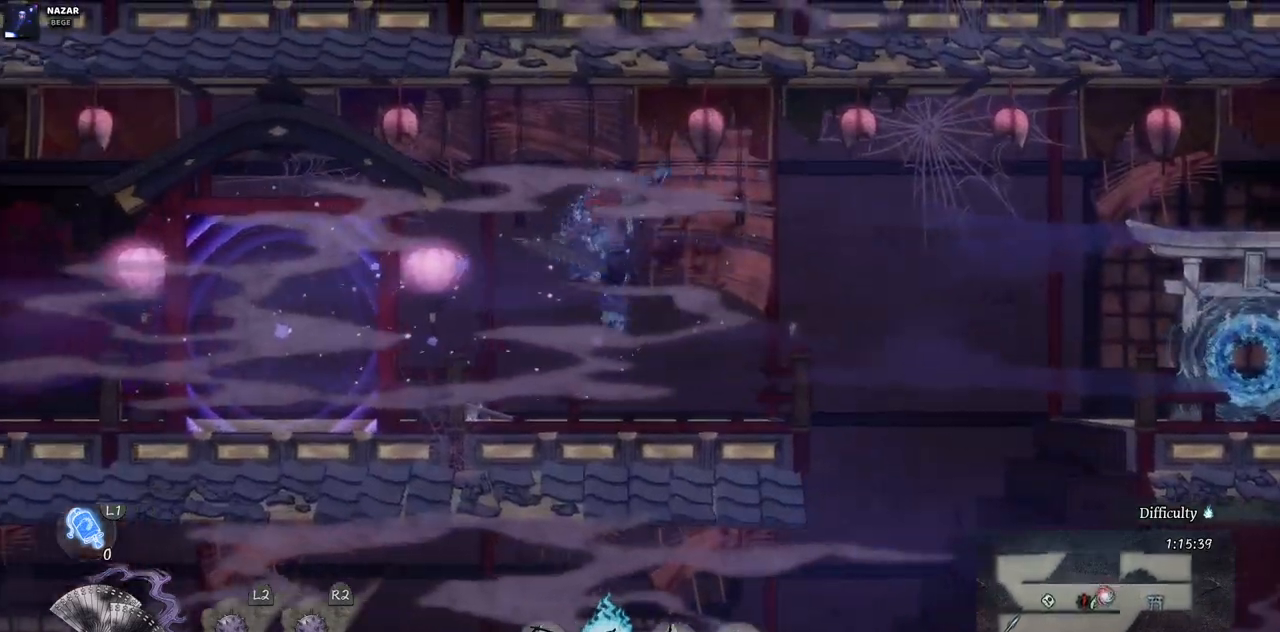
{"buttons": ["CROSS", "DPAD_LEFT"], "left_stick": "center", "right_stick": "center", "events": []}